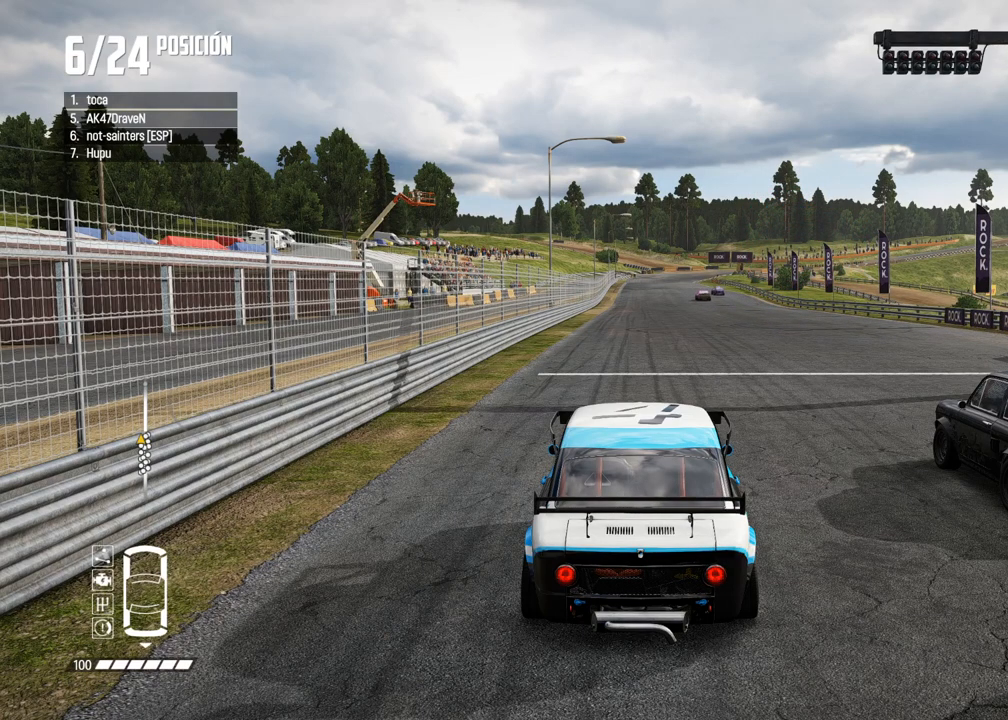
Gameplay with a controller (Xbox layout); each line is a JSON object with the inputs held at the frame after it. "events" lists button and stick changes between this image and that frame as [ms after this image, input, new state], when the widget could be followed in between. Not read: L3 R3.
{"buttons": [], "left_stick": "center", "right_stick": "center", "events": [[133, "R2", "down"], [367, "R2", "up"]]}
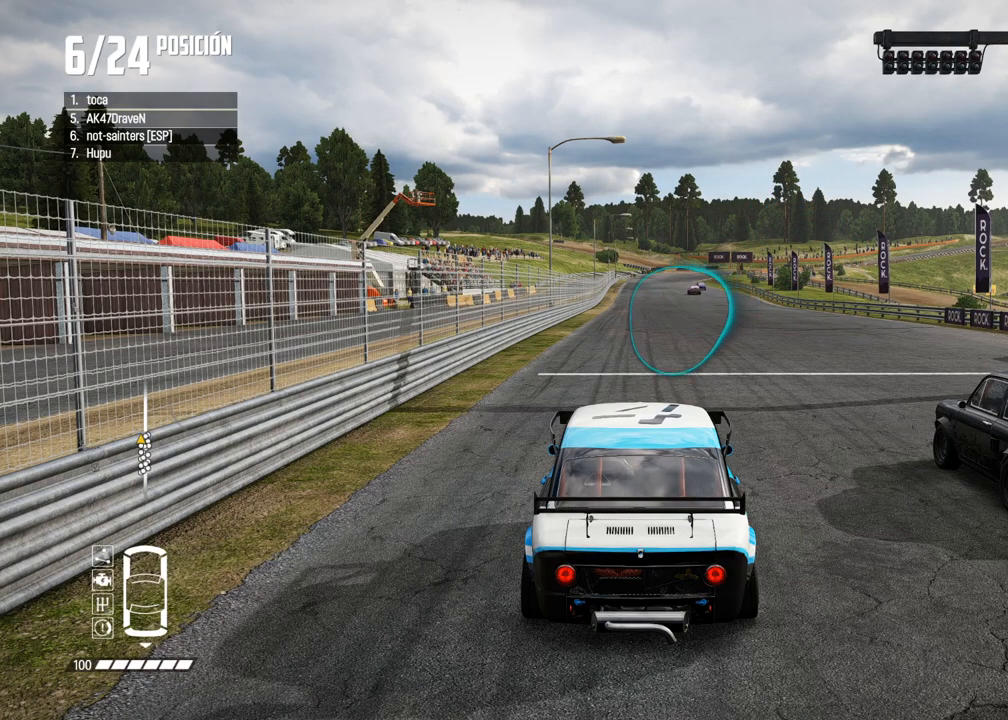
{"buttons": [], "left_stick": "center", "right_stick": "center", "events": [[117, "R2", "down"], [367, "R2", "up"]]}
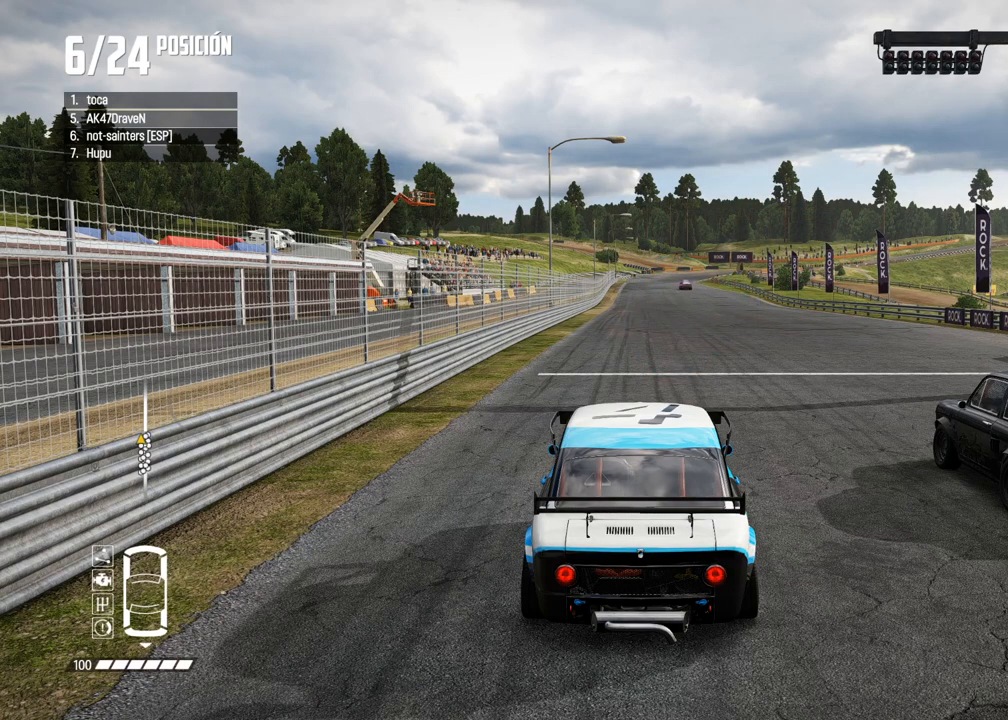
{"buttons": [], "left_stick": "center", "right_stick": "center", "events": [[83, "R2", "down"], [317, "R2", "up"]]}
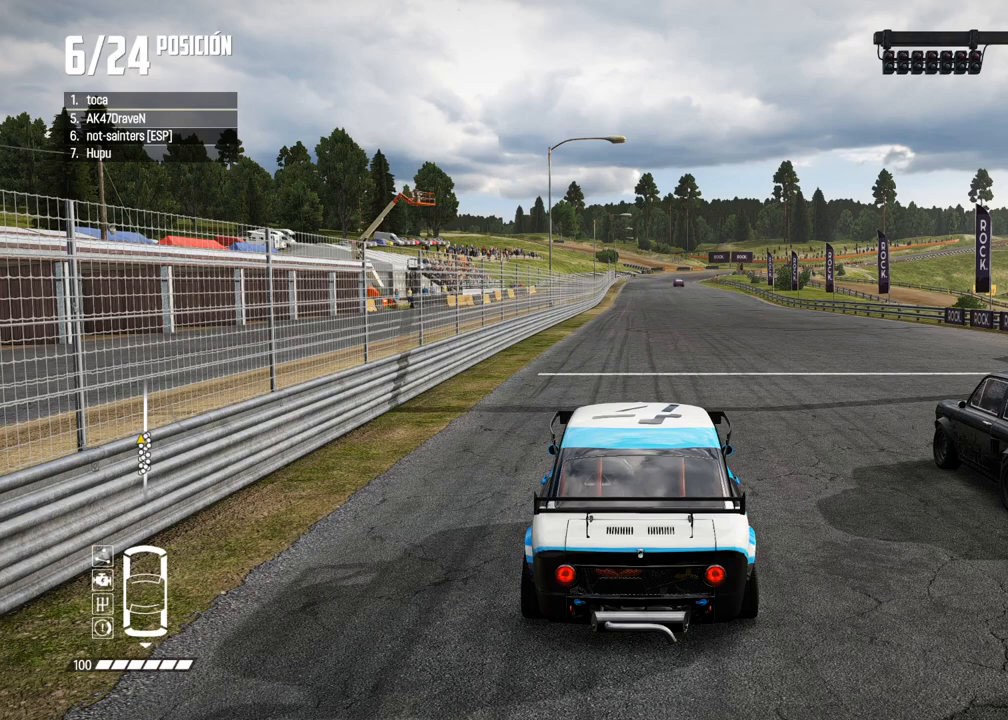
{"buttons": ["R2"], "left_stick": "center", "right_stick": "center", "events": [[50, "R2", "down"], [317, "R2", "up"], [467, "R2", "down"]]}
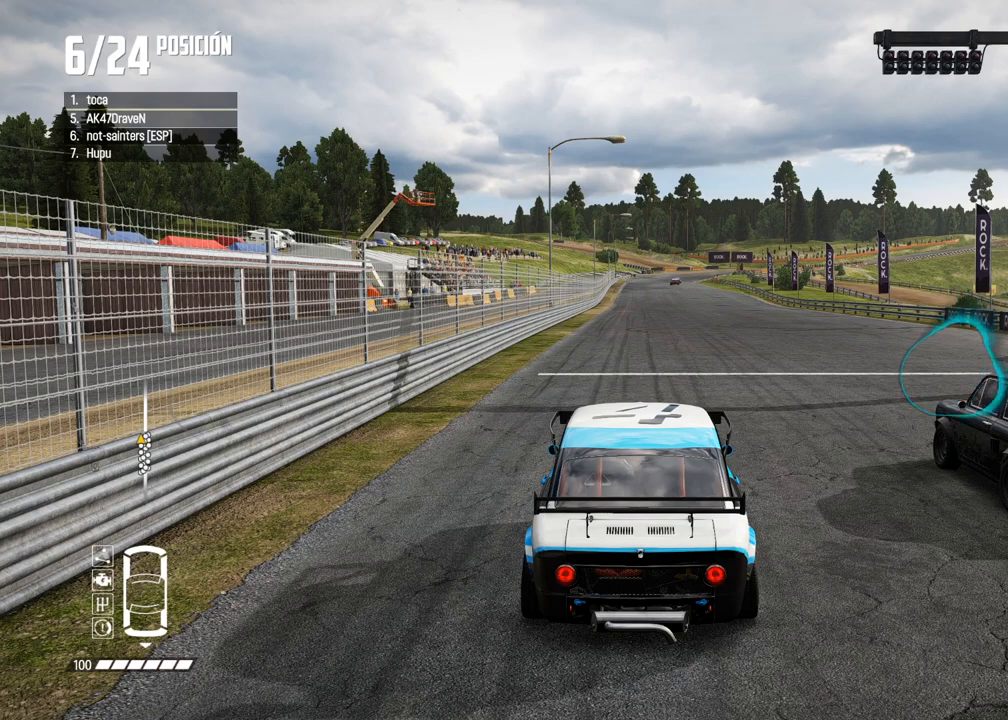
{"buttons": ["R2"], "left_stick": "center", "right_stick": "center", "events": [[200, "R2", "up"], [283, "L2", "down"], [367, "L2", "up"], [400, "R2", "down"]]}
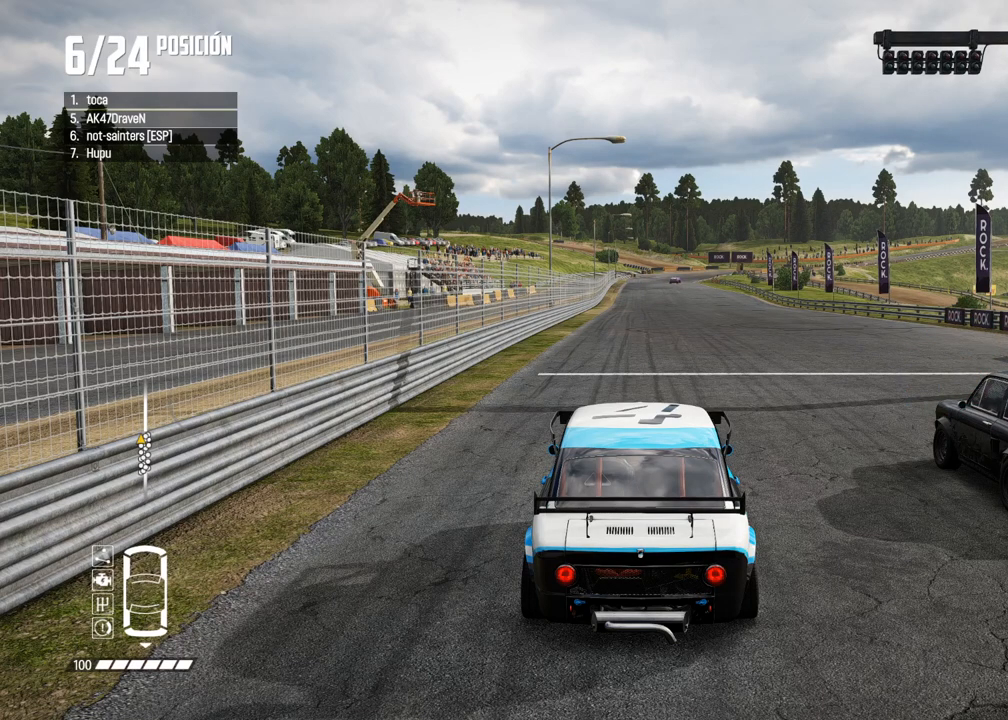
{"buttons": ["R2"], "left_stick": "center", "right_stick": "center", "events": [[117, "R2", "up"], [417, "R2", "down"]]}
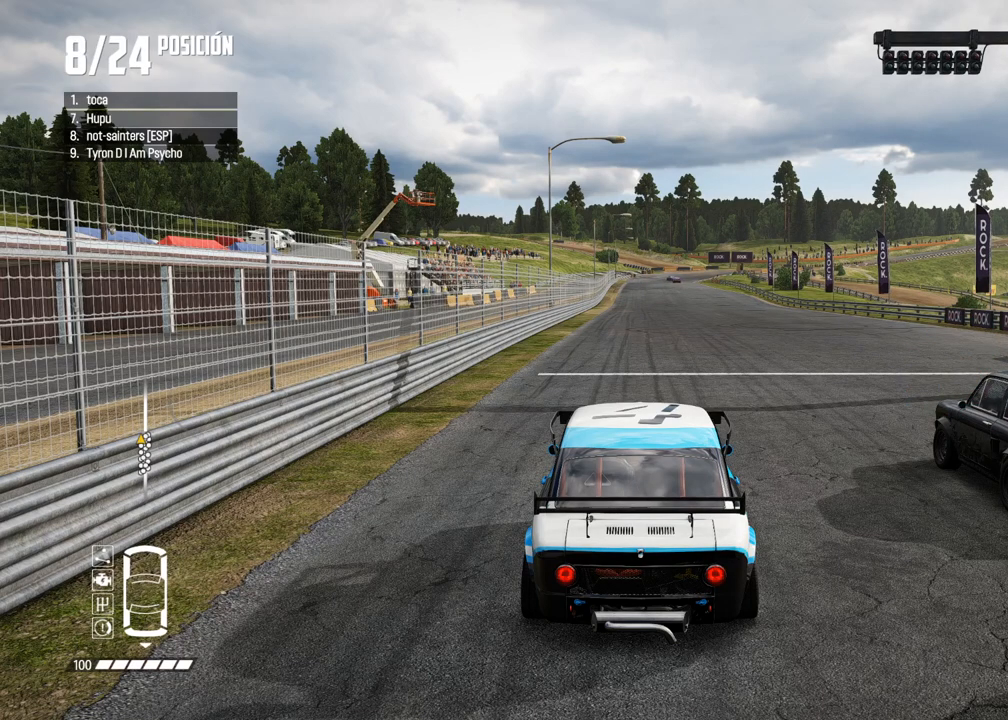
{"buttons": ["R2"], "left_stick": "center", "right_stick": "center", "events": [[83, "R2", "up"], [367, "R2", "down"]]}
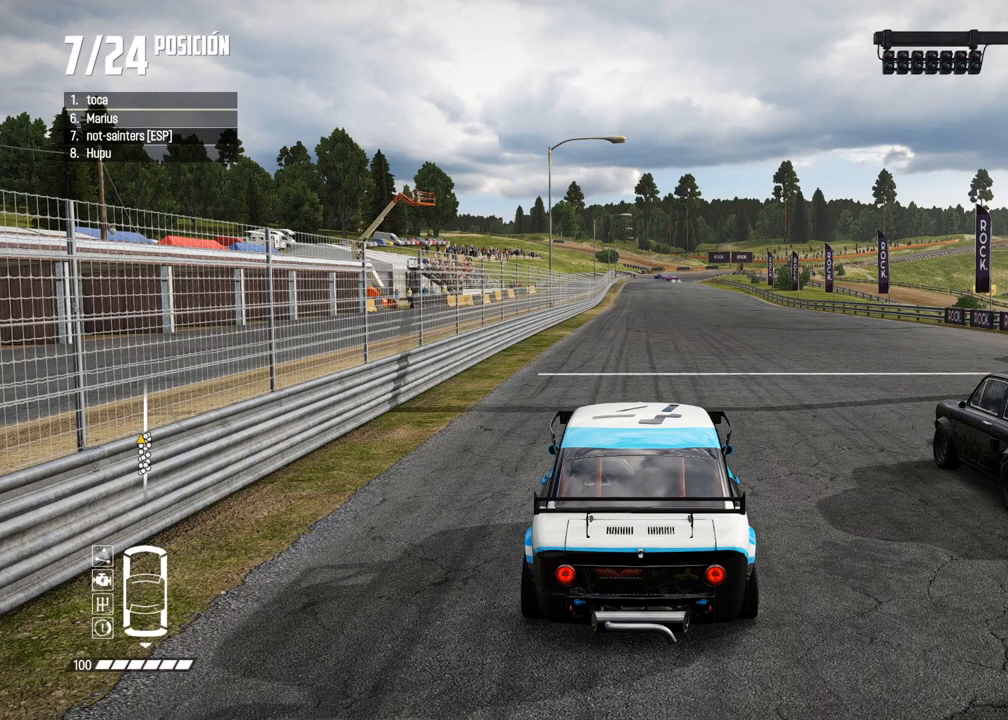
{"buttons": [], "left_stick": "center", "right_stick": "center", "events": [[67, "R2", "up"], [100, "left_stick", "left"], [217, "left_stick", "center"]]}
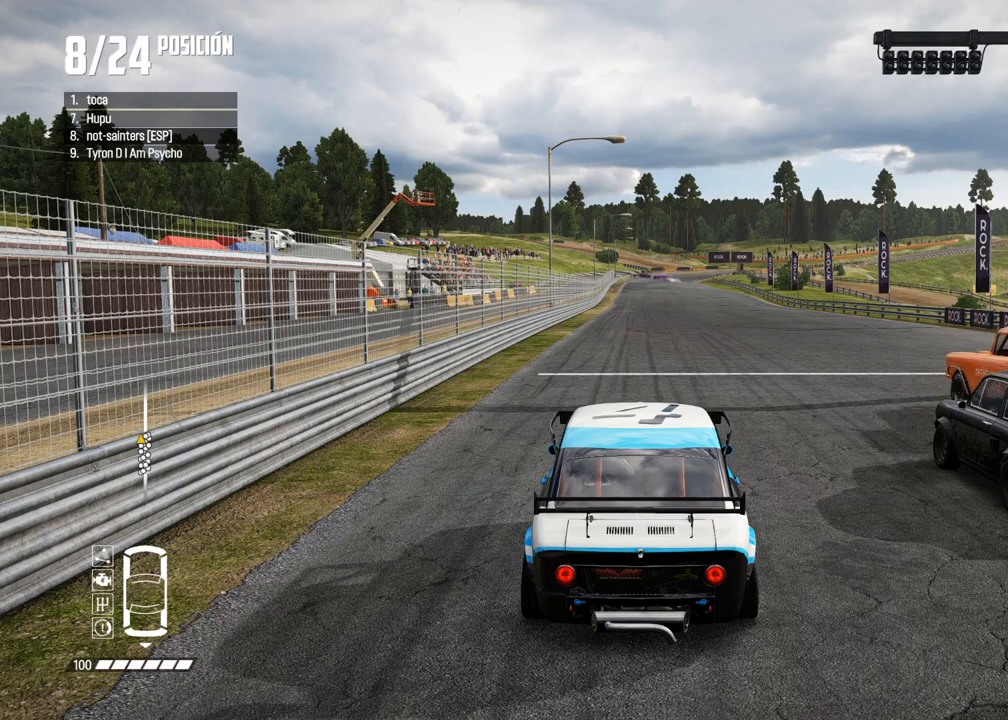
{"buttons": [], "left_stick": "center", "right_stick": "center", "events": [[200, "R2", "down"], [250, "R2", "up"]]}
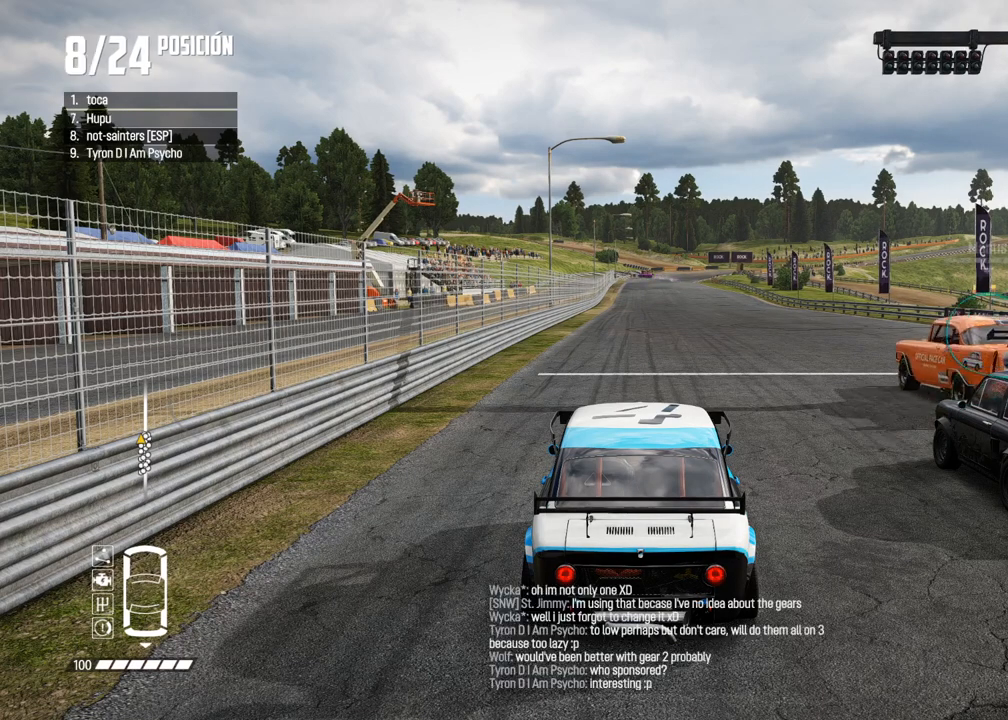
{"buttons": [], "left_stick": "center", "right_stick": "center", "events": []}
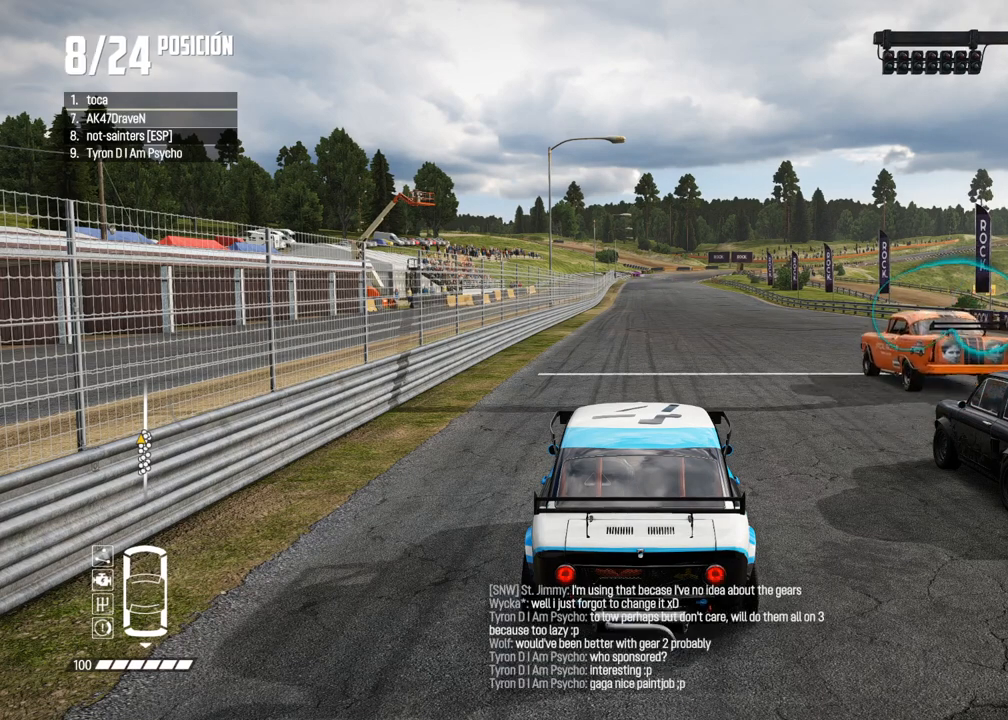
{"buttons": [], "left_stick": "center", "right_stick": "center", "events": []}
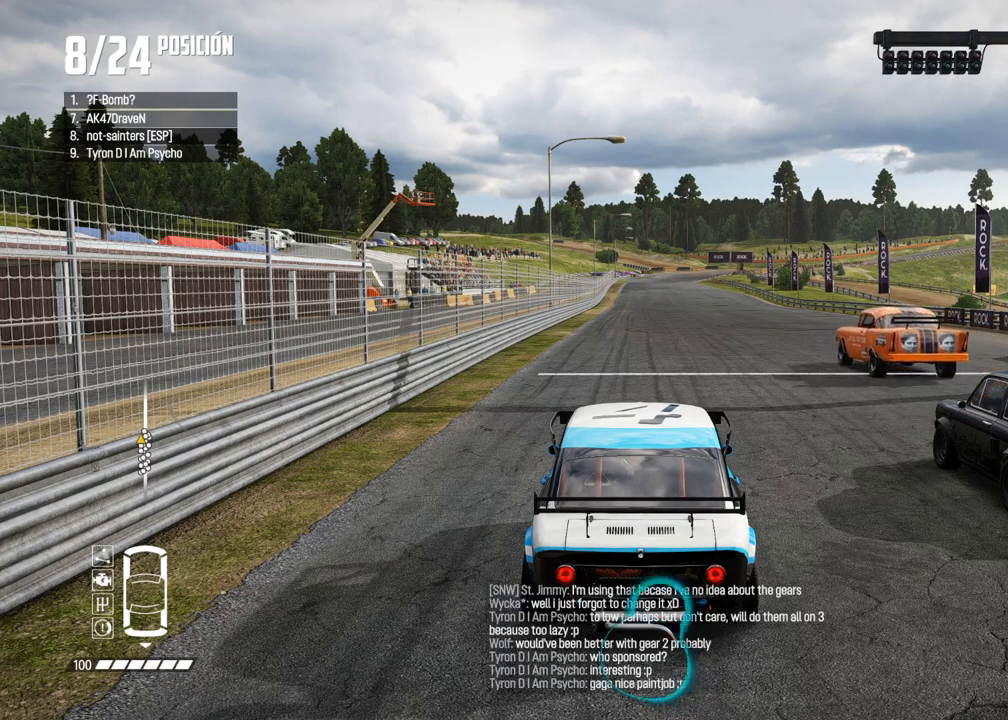
{"buttons": [], "left_stick": "center", "right_stick": "center", "events": []}
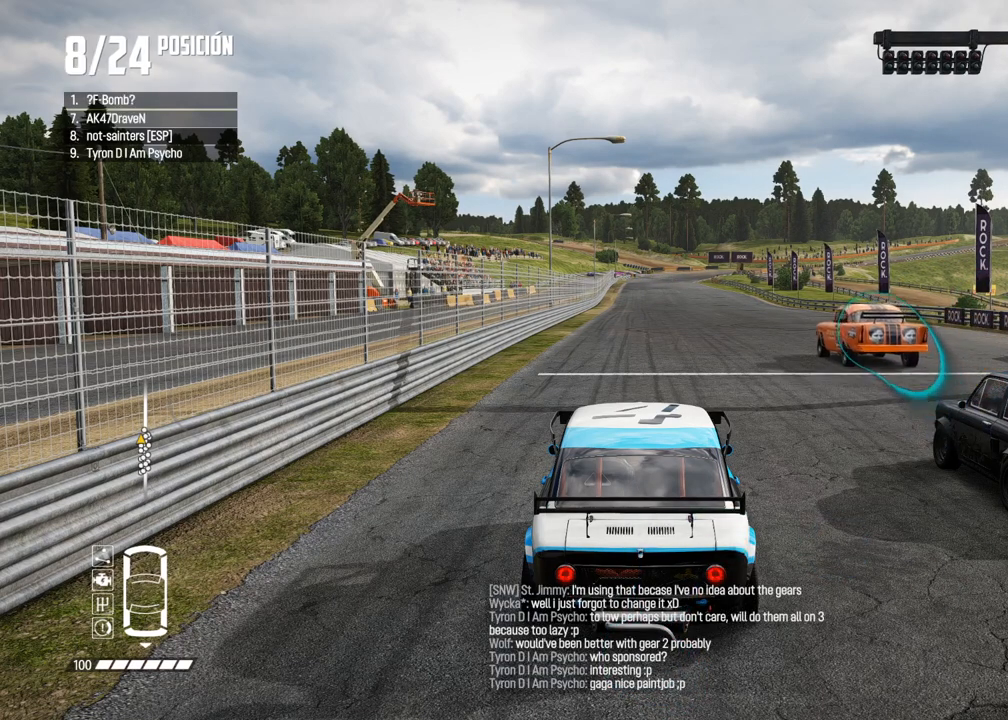
{"buttons": [], "left_stick": "center", "right_stick": "center", "events": []}
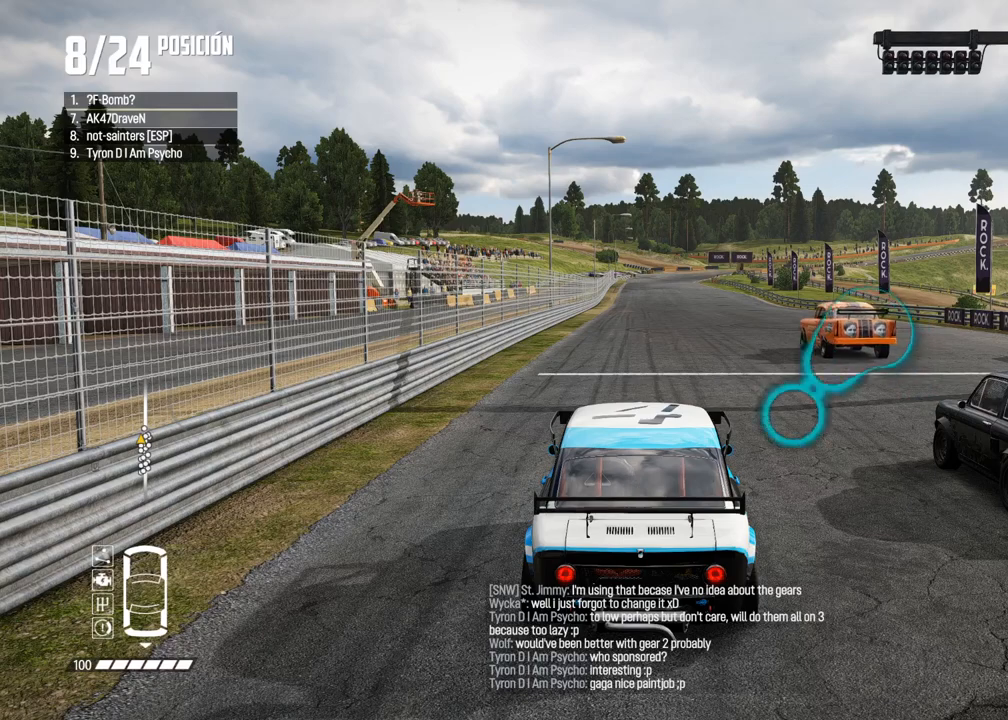
{"buttons": [], "left_stick": "center", "right_stick": "center", "events": [[350, "R2", "down"], [483, "R2", "up"]]}
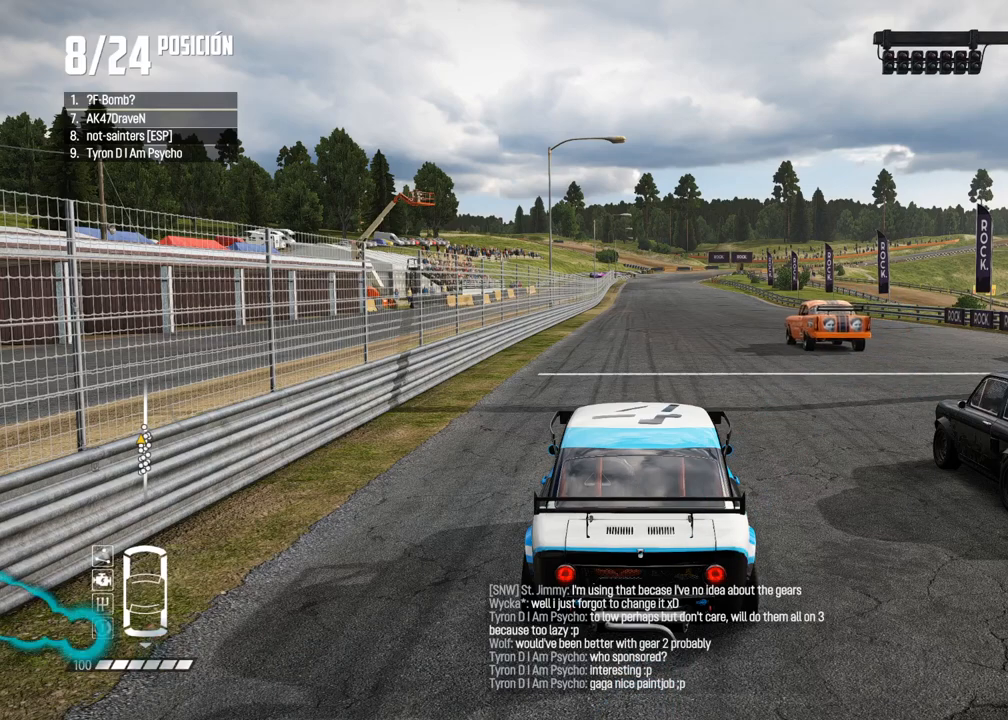
{"buttons": [], "left_stick": "center", "right_stick": "center", "events": [[150, "R2", "down"], [450, "R2", "up"]]}
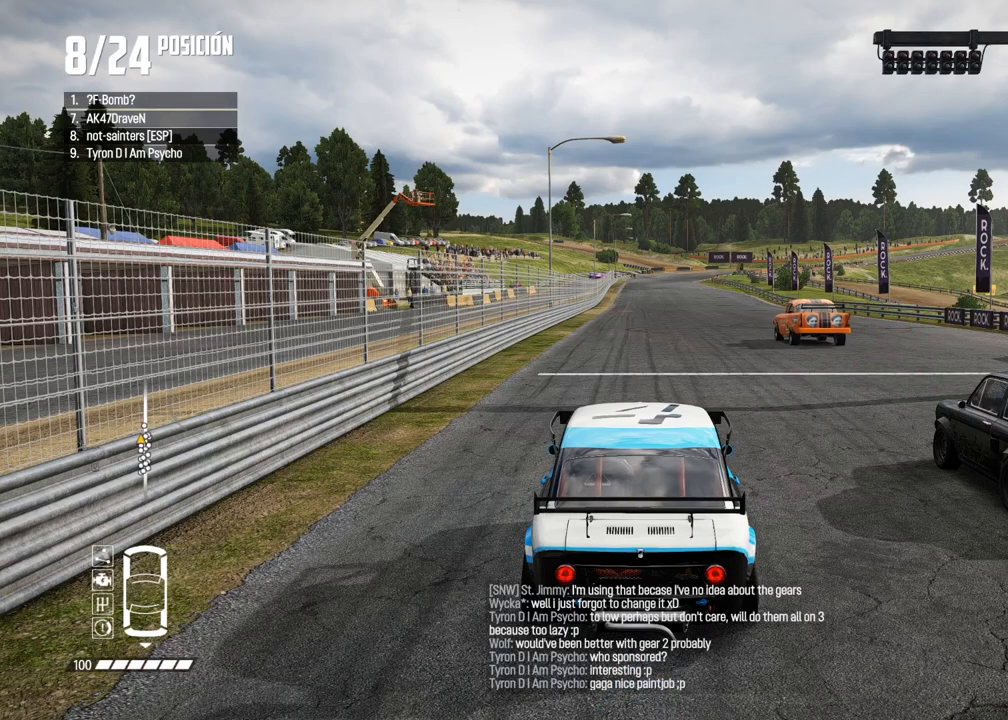
{"buttons": [], "left_stick": "center", "right_stick": "center", "events": [[167, "R2", "down"], [350, "R2", "up"]]}
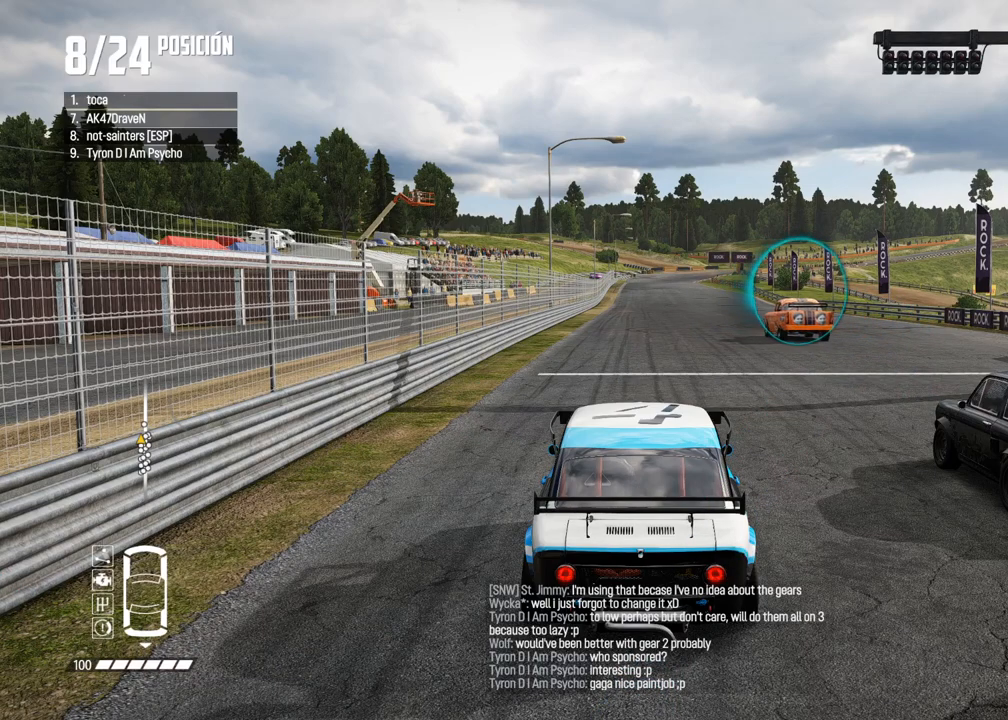
{"buttons": ["R2"], "left_stick": "center", "right_stick": "center", "events": [[50, "R2", "down"], [317, "R2", "up"], [450, "R2", "down"]]}
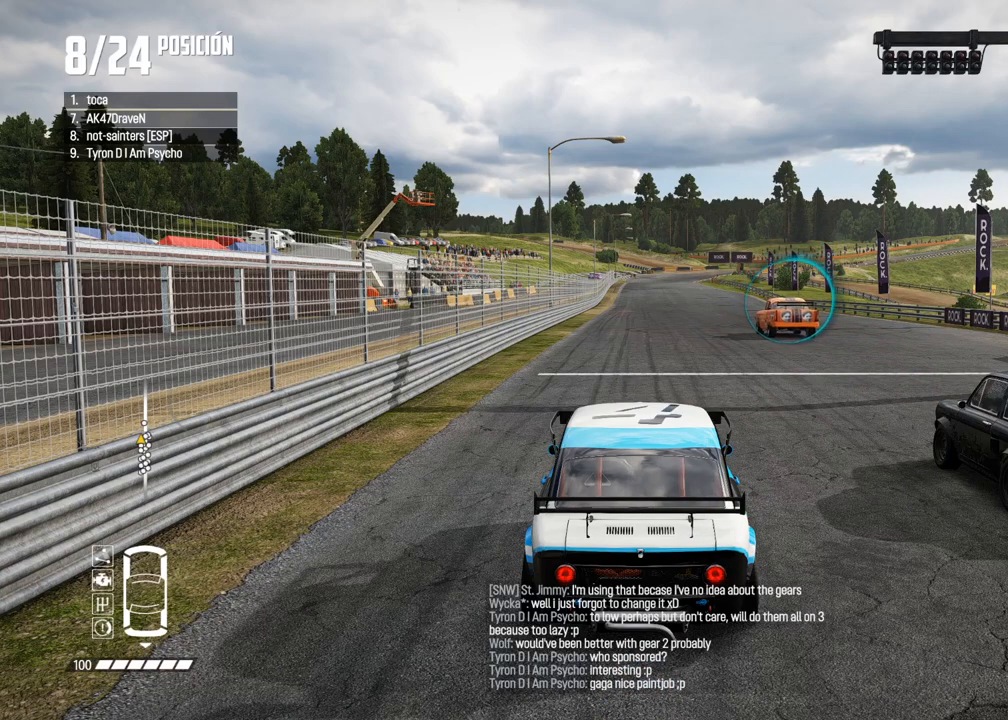
{"buttons": [], "left_stick": "center", "right_stick": "center", "events": [[117, "R2", "up"]]}